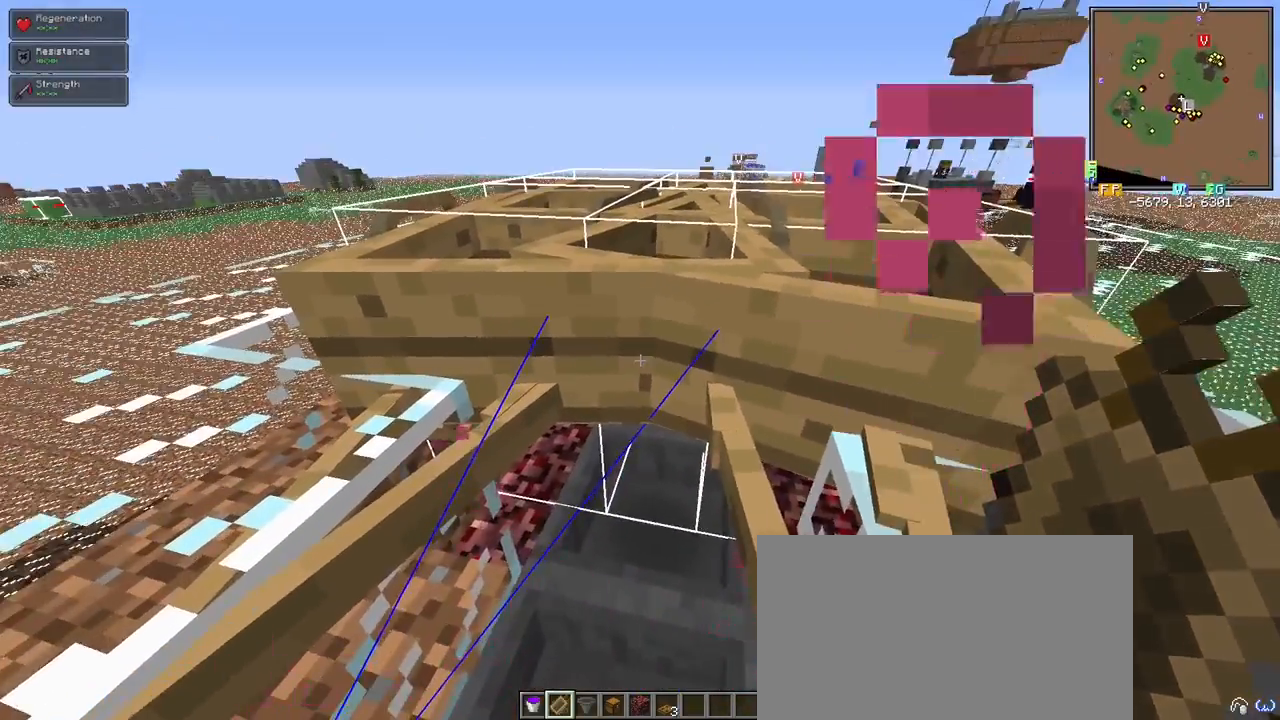
Gameplay with keyboard and mouse; each line is a JSON object with the keys and mouse buttons held at the frame after it. "events" lists presses ("down") and releases ("up") of "1", "2", "3", "4", "5", "a", "alt", "c", "ctrl", "d", "e", "f", "q", "r", "s", "shift", "space", "tab", "v", "w", "x", "z", "mouse_left" and "mouse_right" between this image and that frame as [ms after this image, input, new state], when the widget could be followed in between. "mouse_left", "mouse_right" = the "left", "right" buttons of the "mouse" list. No other keys are recorded. Fast repeated clicks can show as one long hold. Mouse movement is not recorded.
{"keys": [], "mouse": [], "events": [[333, "mouse_left", "down"], [383, "mouse_left", "up"]]}
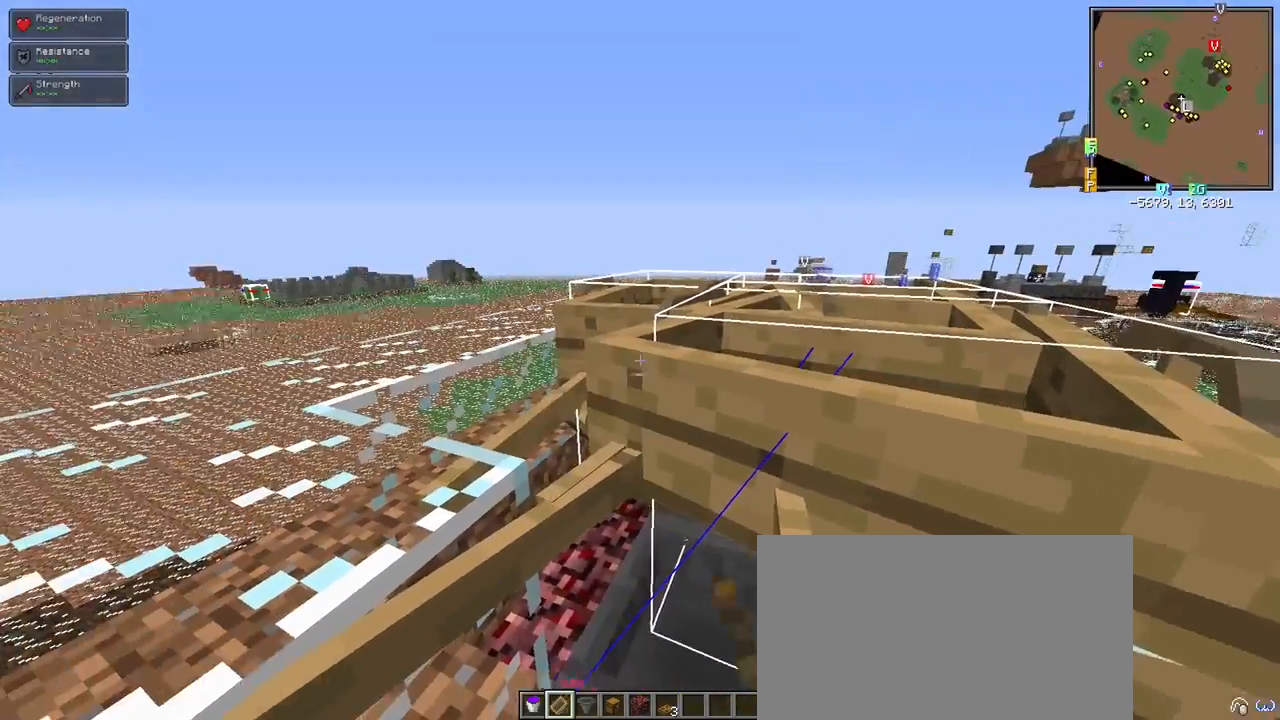
{"keys": [], "mouse": [], "events": [[83, "mouse_left", "down"], [133, "mouse_left", "up"]]}
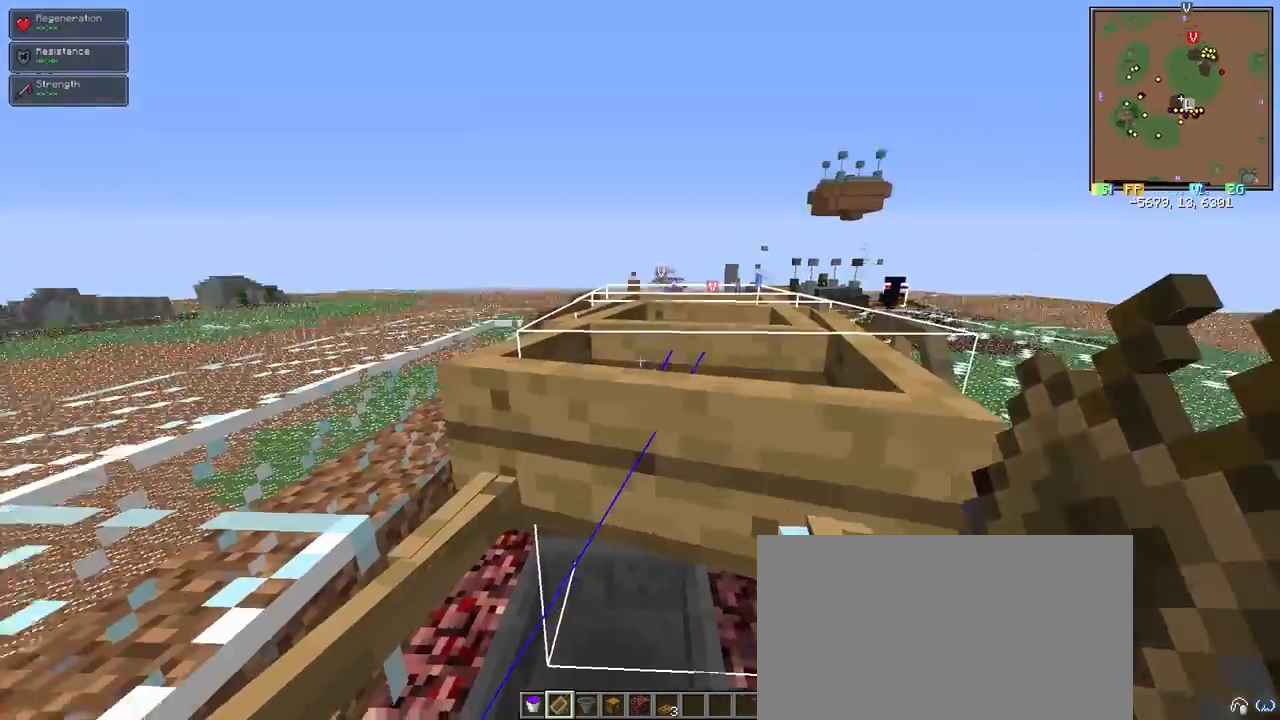
{"keys": [], "mouse": [], "events": [[83, "mouse_left", "down"], [133, "mouse_left", "up"], [317, "mouse_left", "down"], [367, "mouse_left", "up"]]}
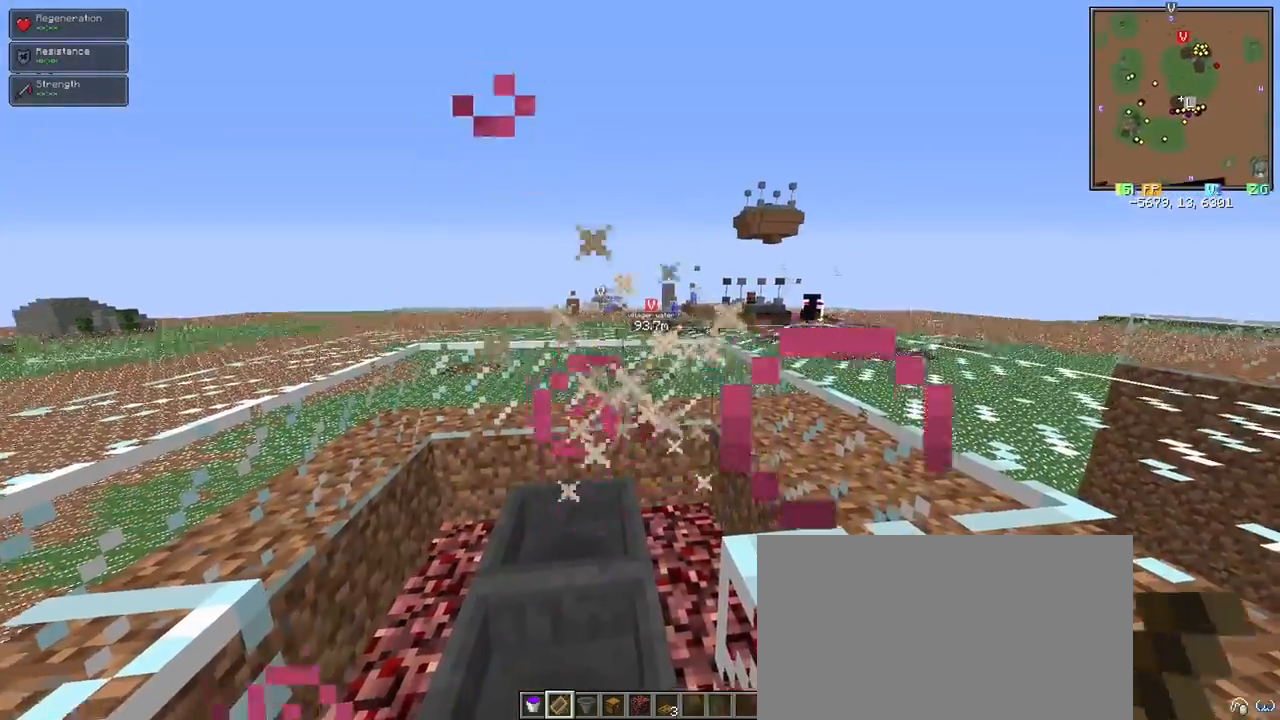
{"keys": [], "mouse": [], "events": []}
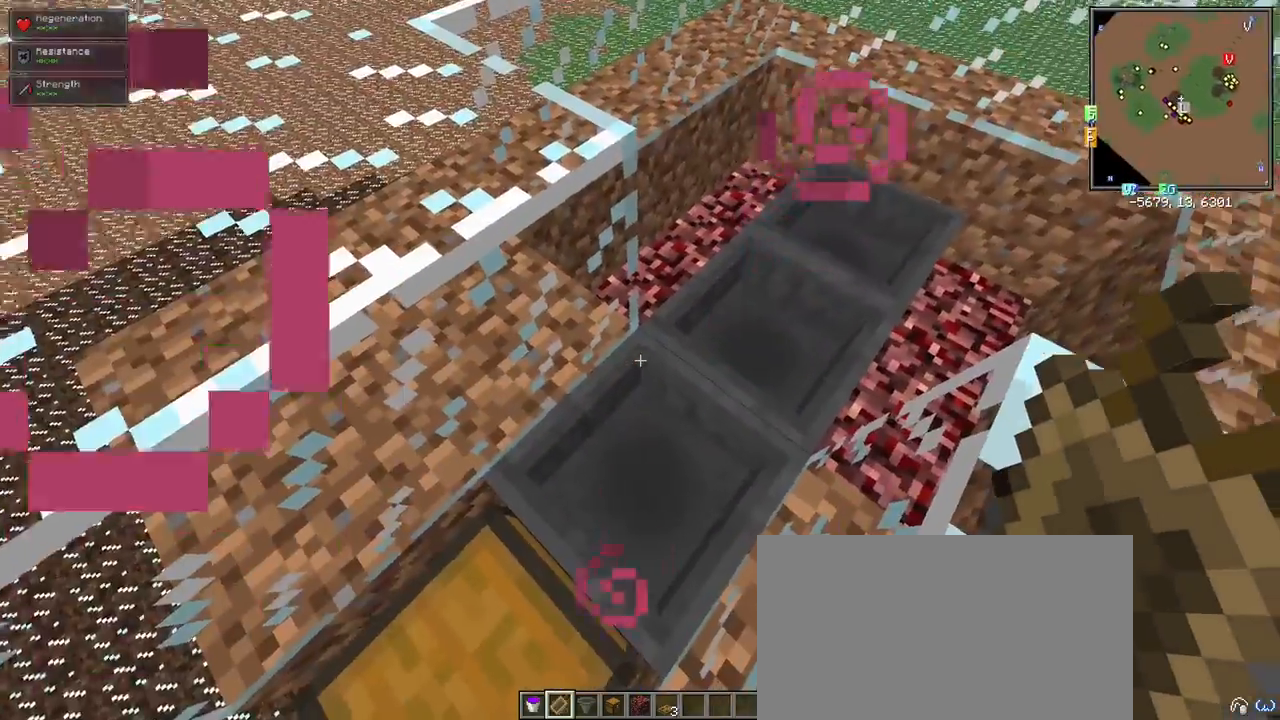
{"keys": [], "mouse": [], "events": []}
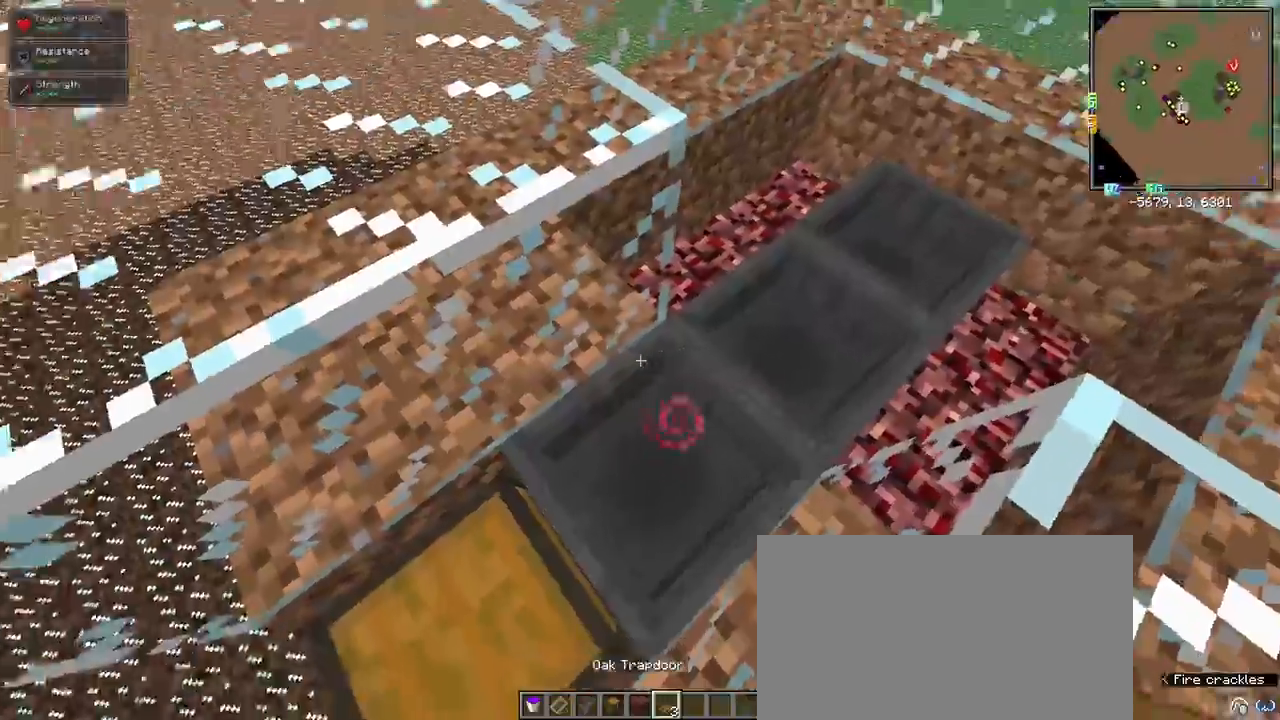
{"keys": ["d", "s"], "mouse": [], "events": [[133, "space", "down"], [333, "s", "down"], [383, "d", "down"], [383, "space", "up"]]}
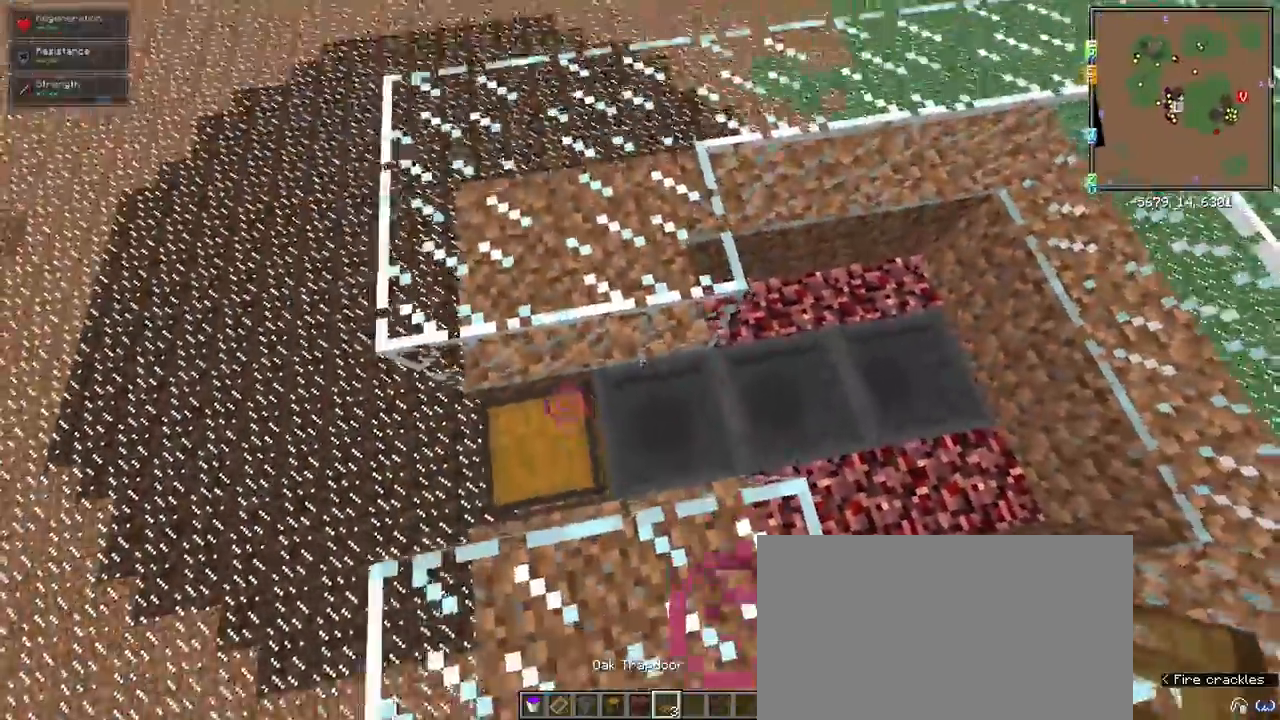
{"keys": [], "mouse": [], "events": [[17, "s", "up"], [50, "d", "up"]]}
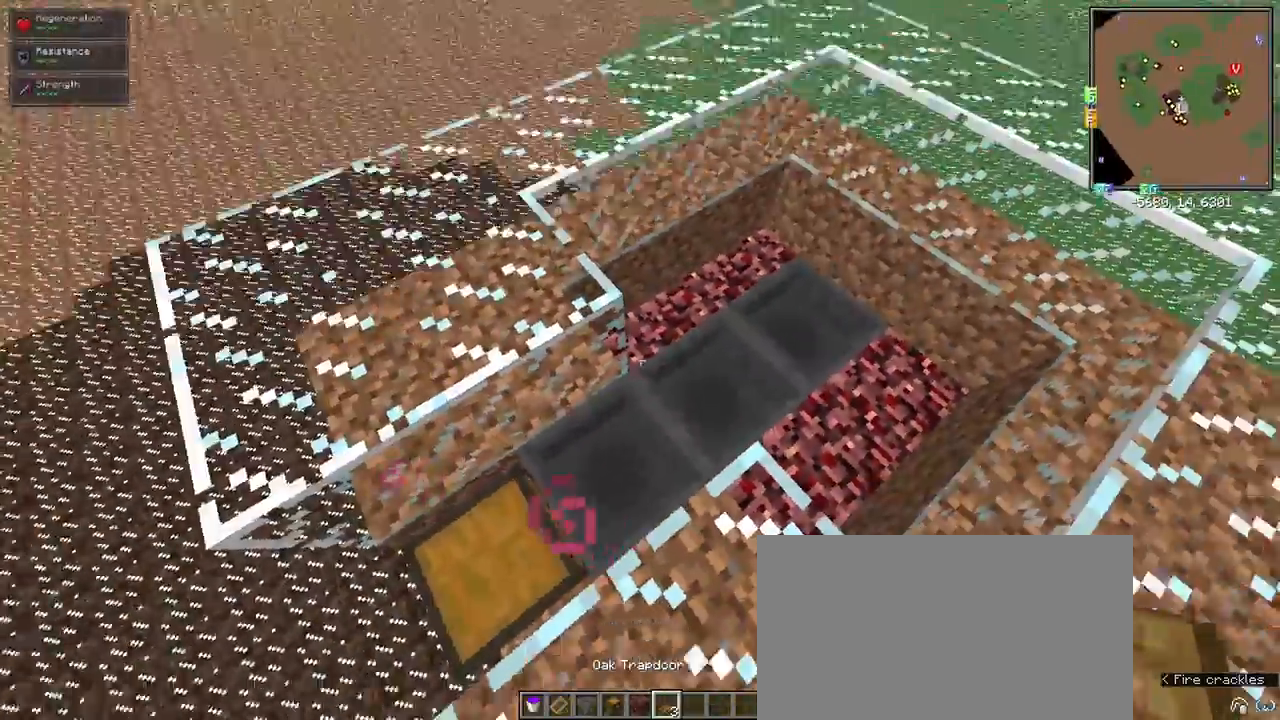
{"keys": [], "mouse": [], "events": [[33, "a", "down"], [67, "a", "up"], [267, "a", "down"], [400, "a", "up"]]}
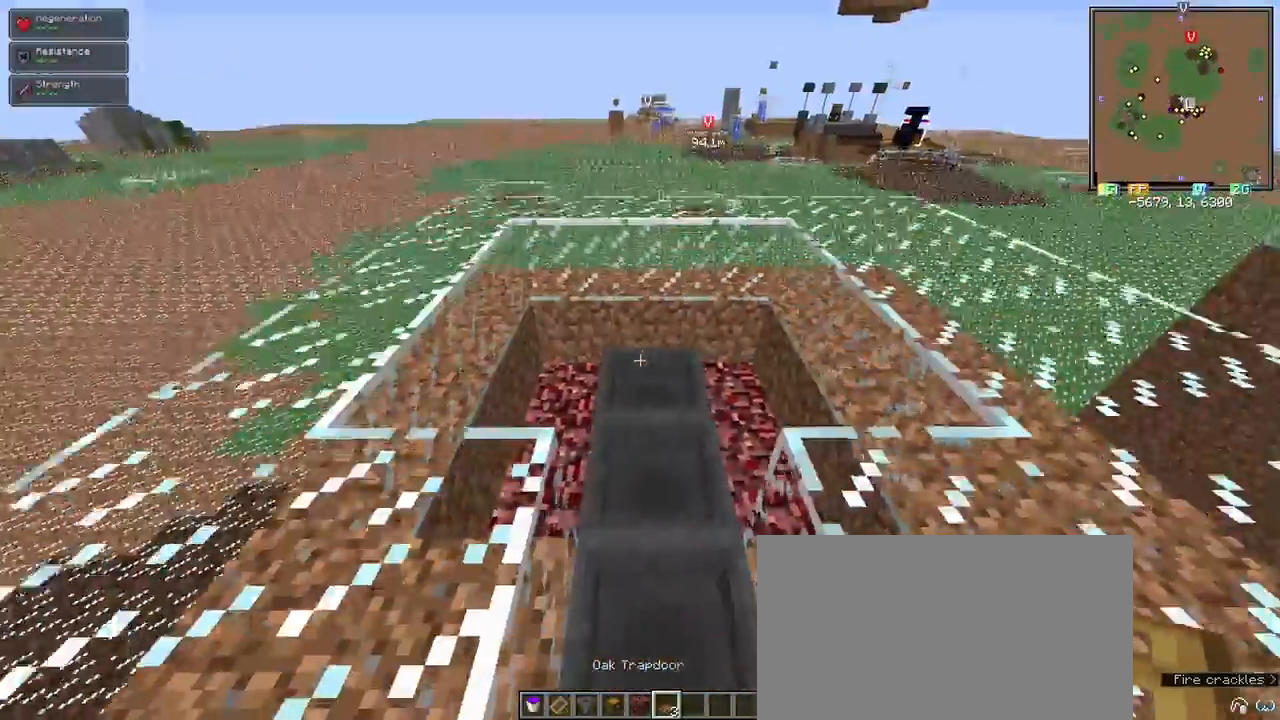
{"keys": ["a"], "mouse": [], "events": [[267, "space", "down"], [417, "space", "up"], [467, "a", "down"]]}
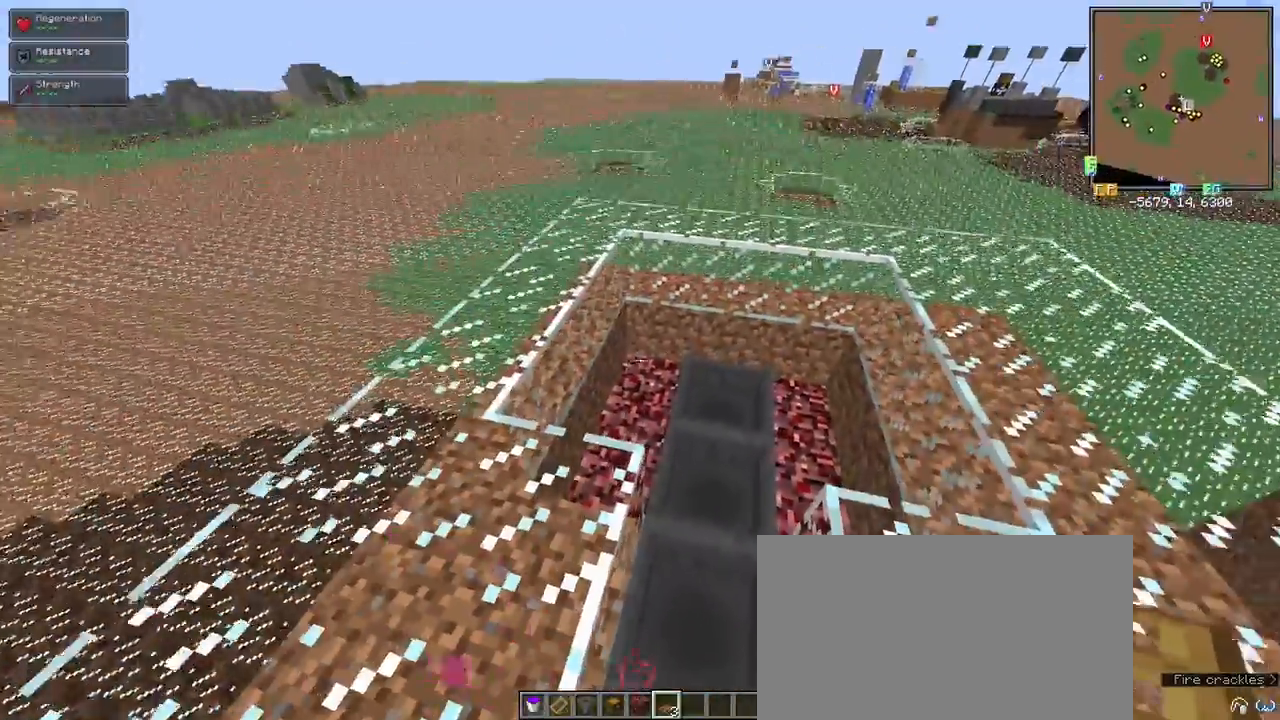
{"keys": [], "mouse": [], "events": [[117, "a", "up"]]}
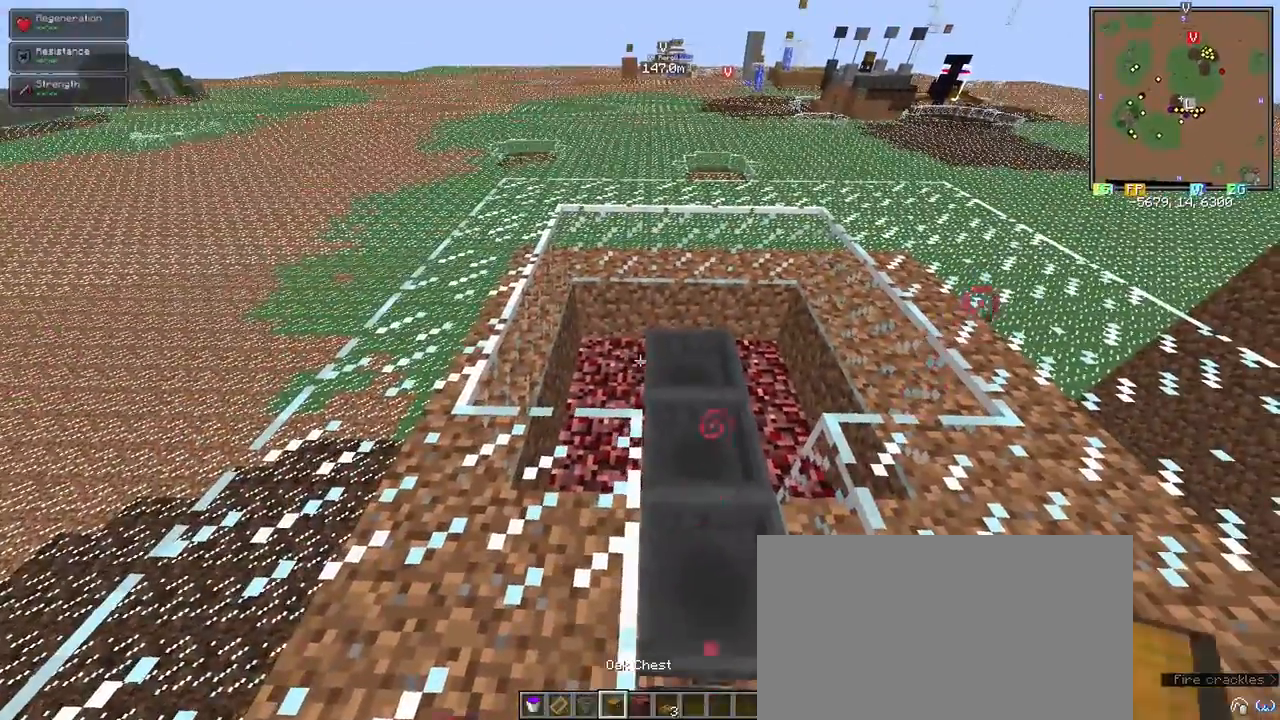
{"keys": [], "mouse": [], "events": []}
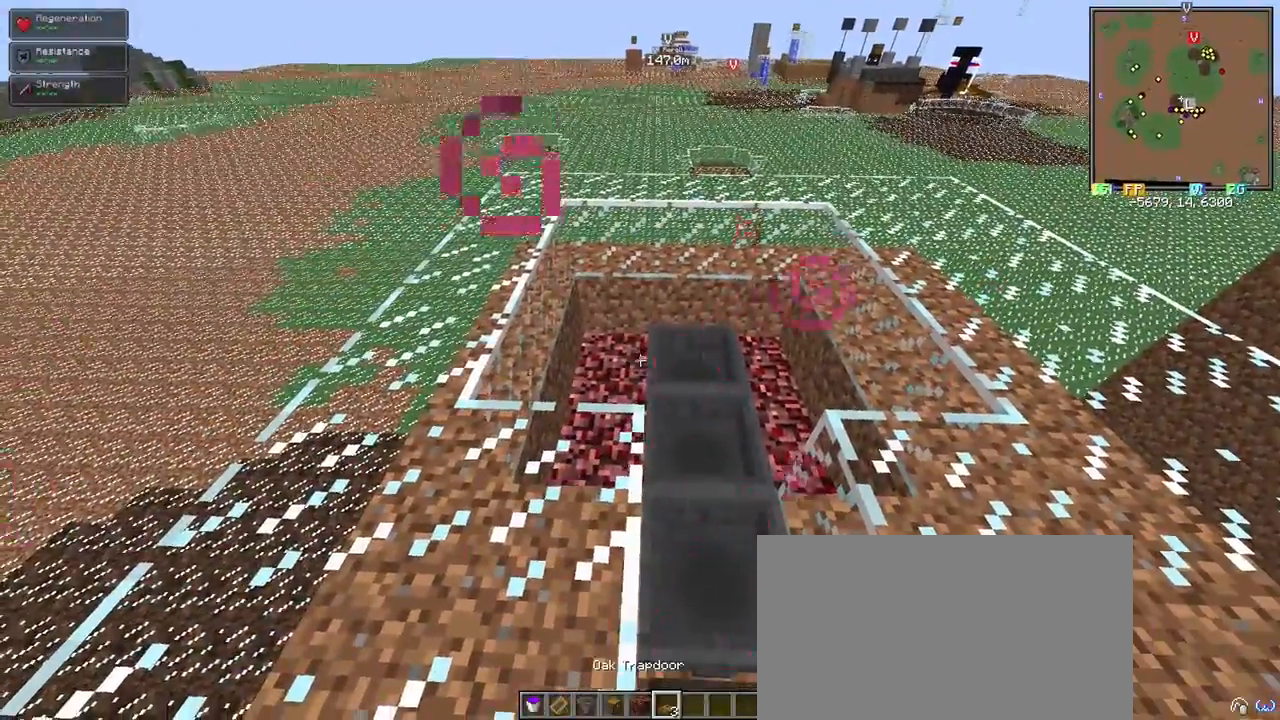
{"keys": [], "mouse": [], "events": [[183, "a", "down"], [333, "a", "up"]]}
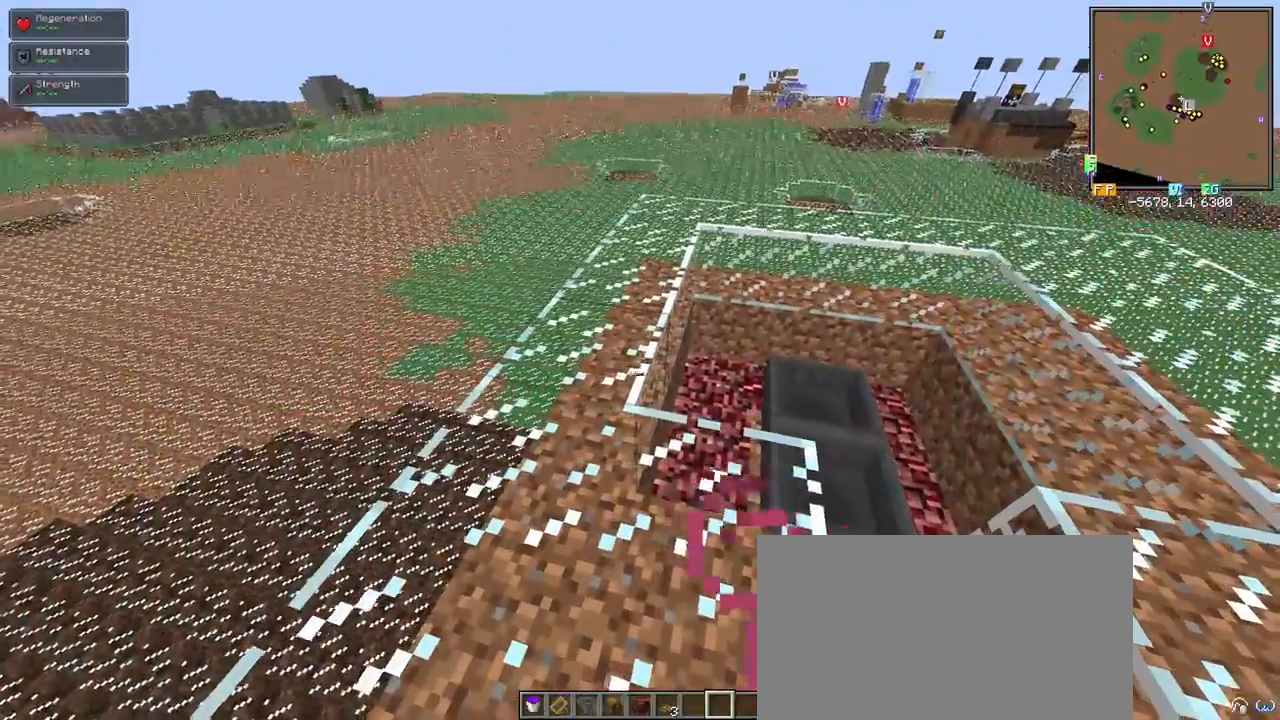
{"keys": [], "mouse": [], "events": []}
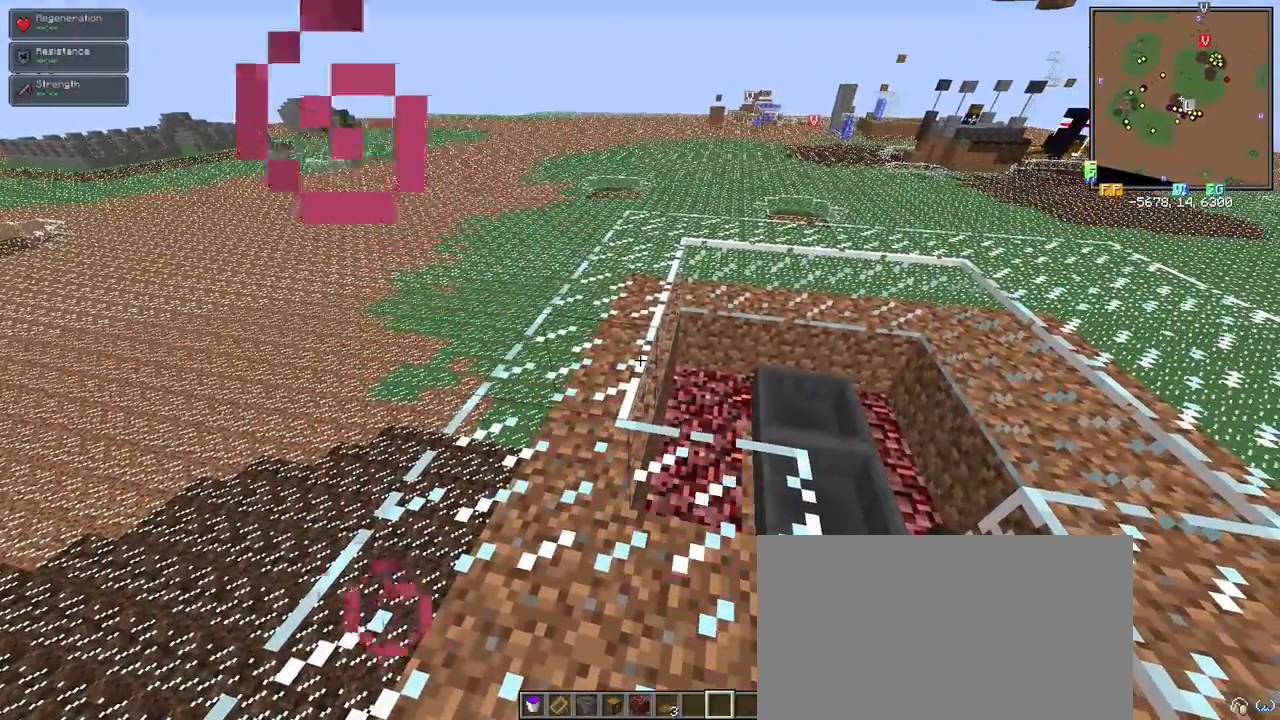
{"keys": [], "mouse": [], "events": []}
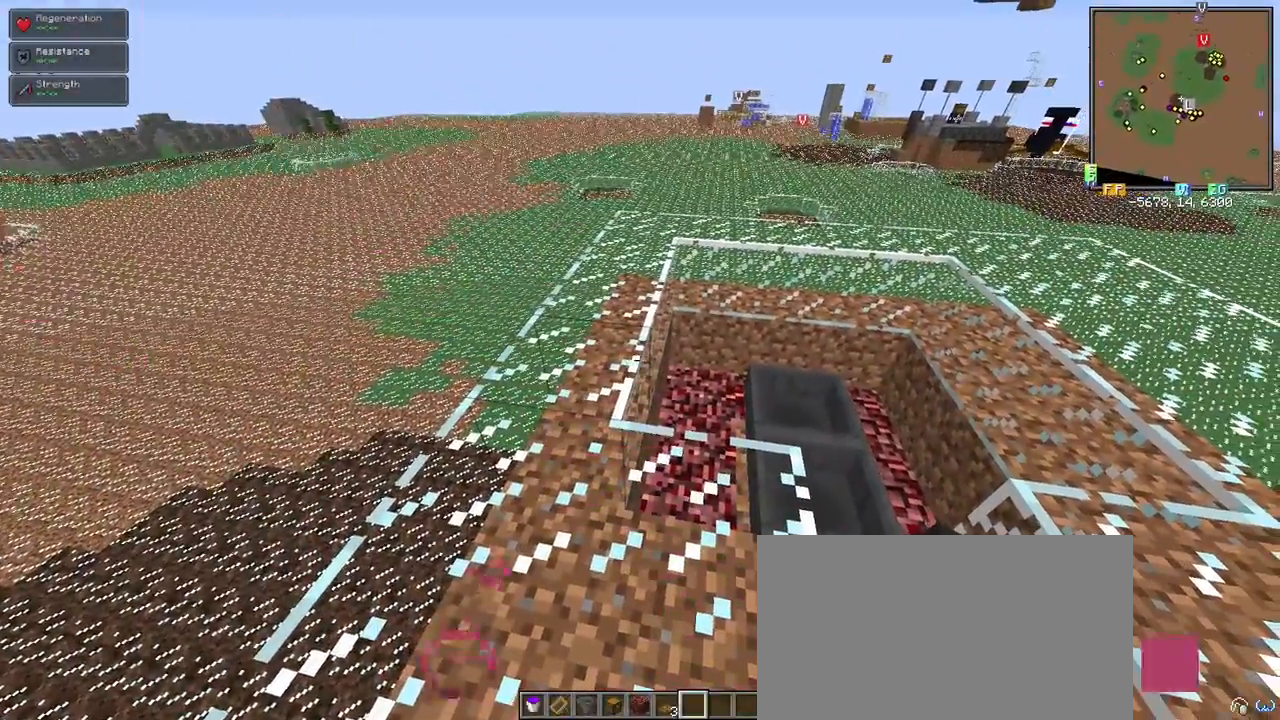
{"keys": [], "mouse": [], "events": []}
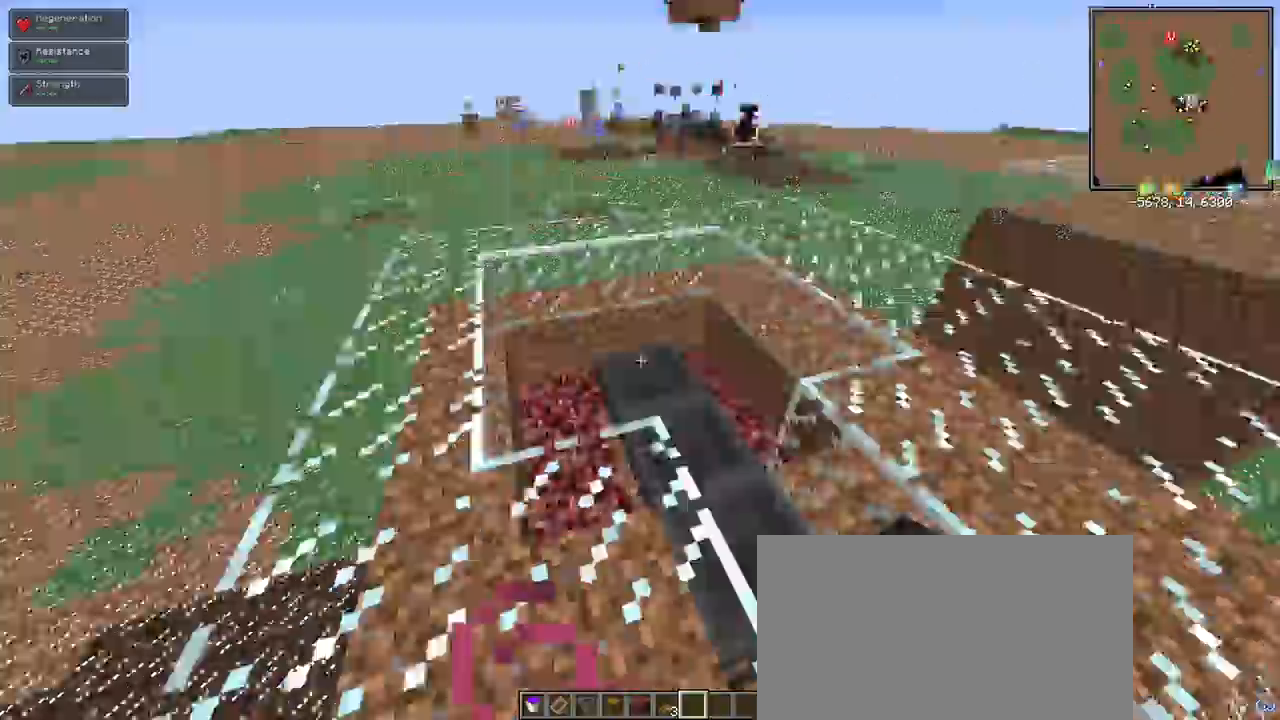
{"keys": [], "mouse": [], "events": []}
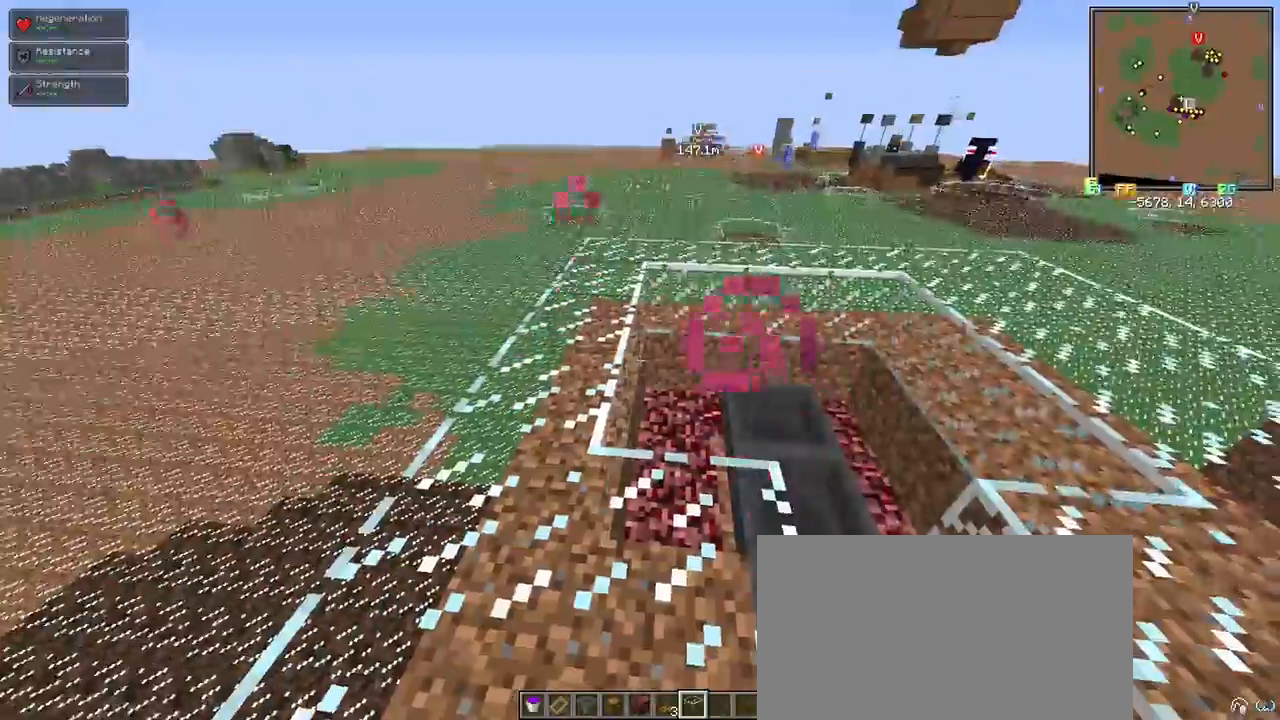
{"keys": [], "mouse": [], "events": []}
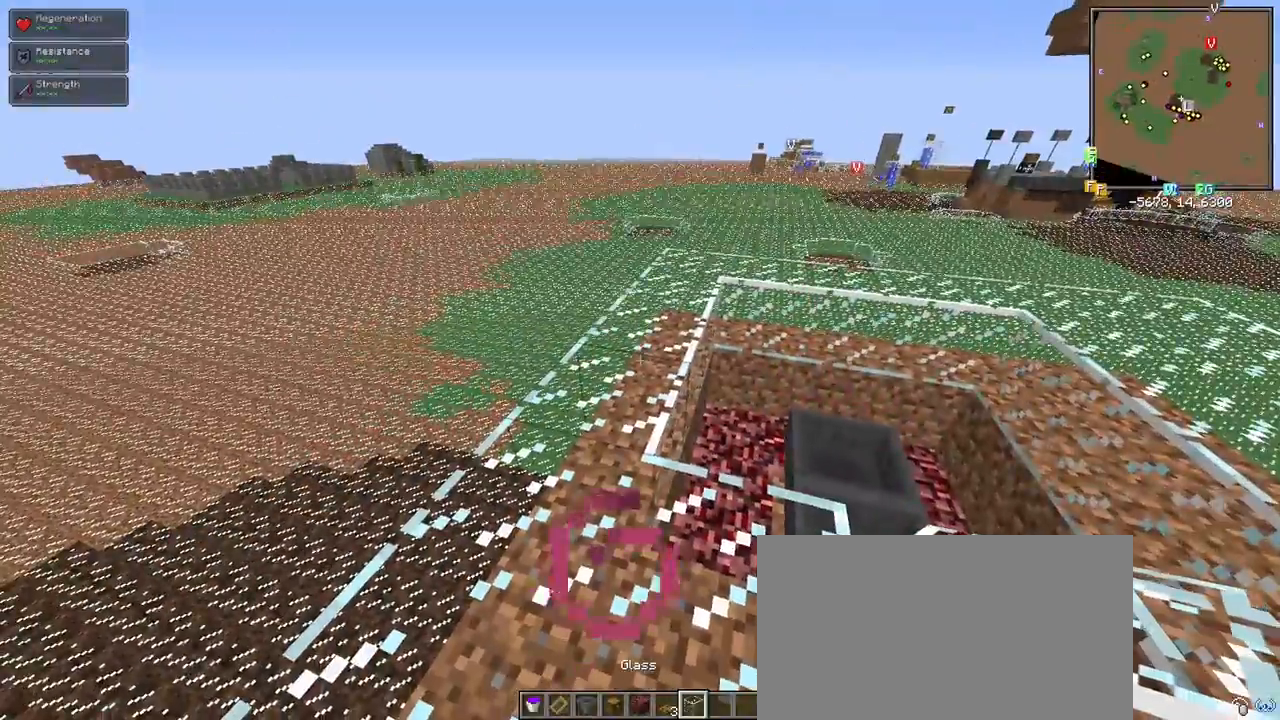
{"keys": [], "mouse": [], "events": [[183, "w", "down"], [333, "w", "up"]]}
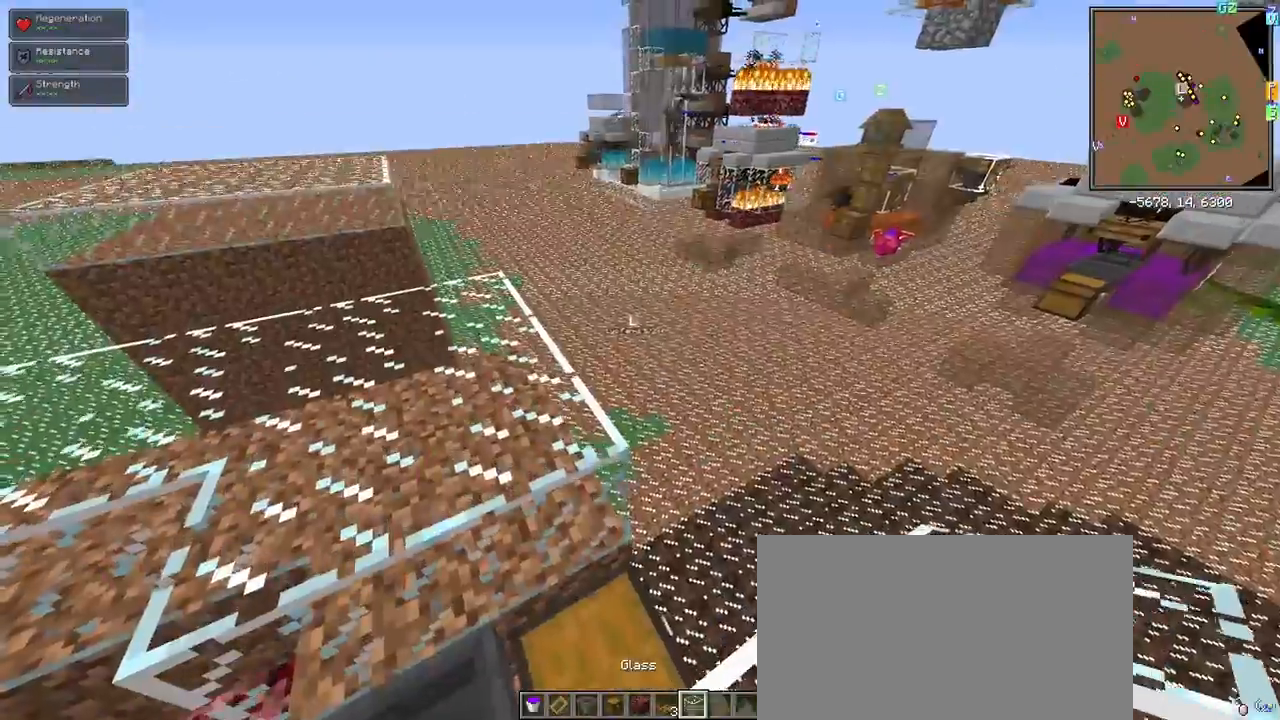
{"keys": [], "mouse": [], "events": [[300, "w", "down"], [383, "w", "up"]]}
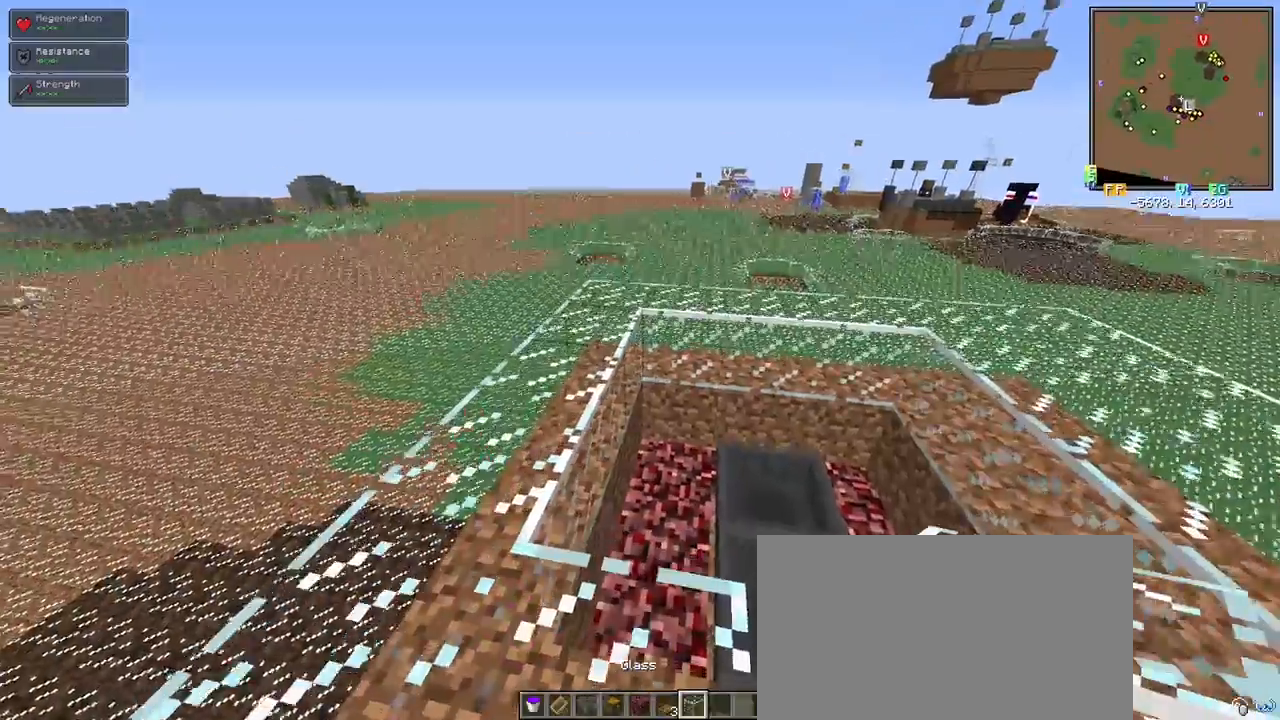
{"keys": [], "mouse": ["right"], "events": [[500, "mouse_right", "down"]]}
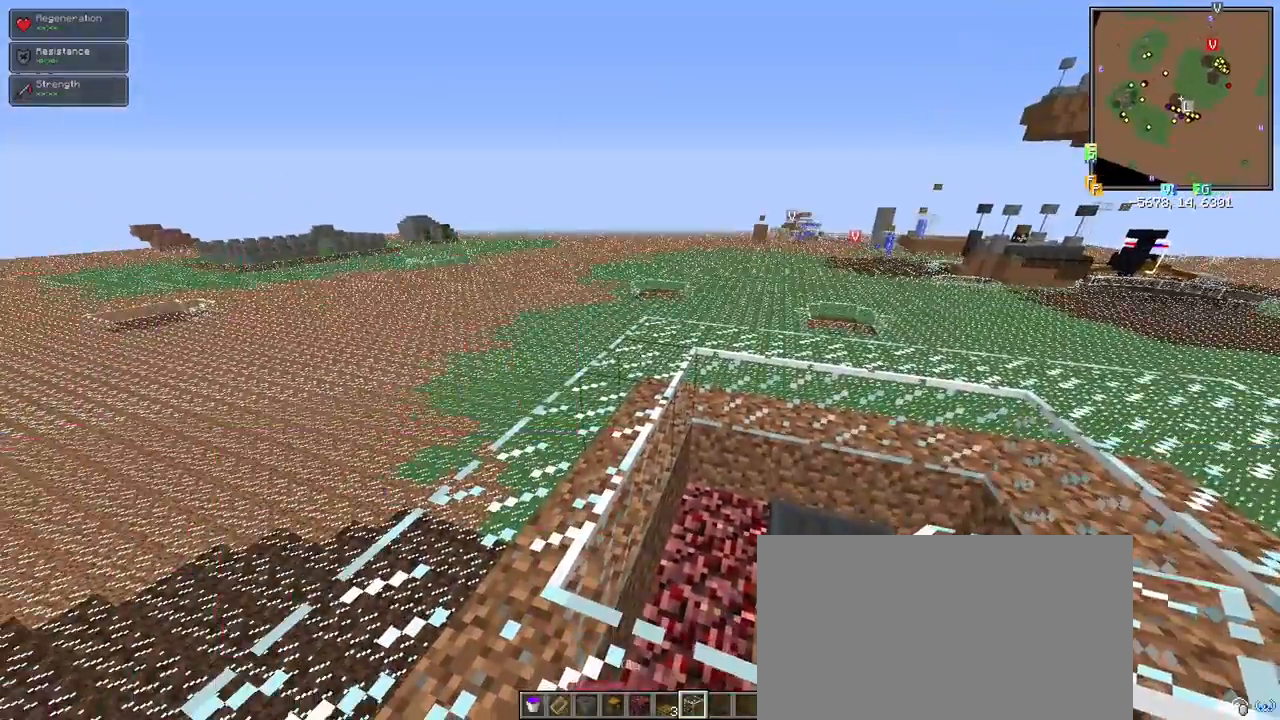
{"keys": [], "mouse": [], "events": [[33, "mouse_right", "up"], [233, "mouse_right", "down"], [317, "mouse_right", "up"]]}
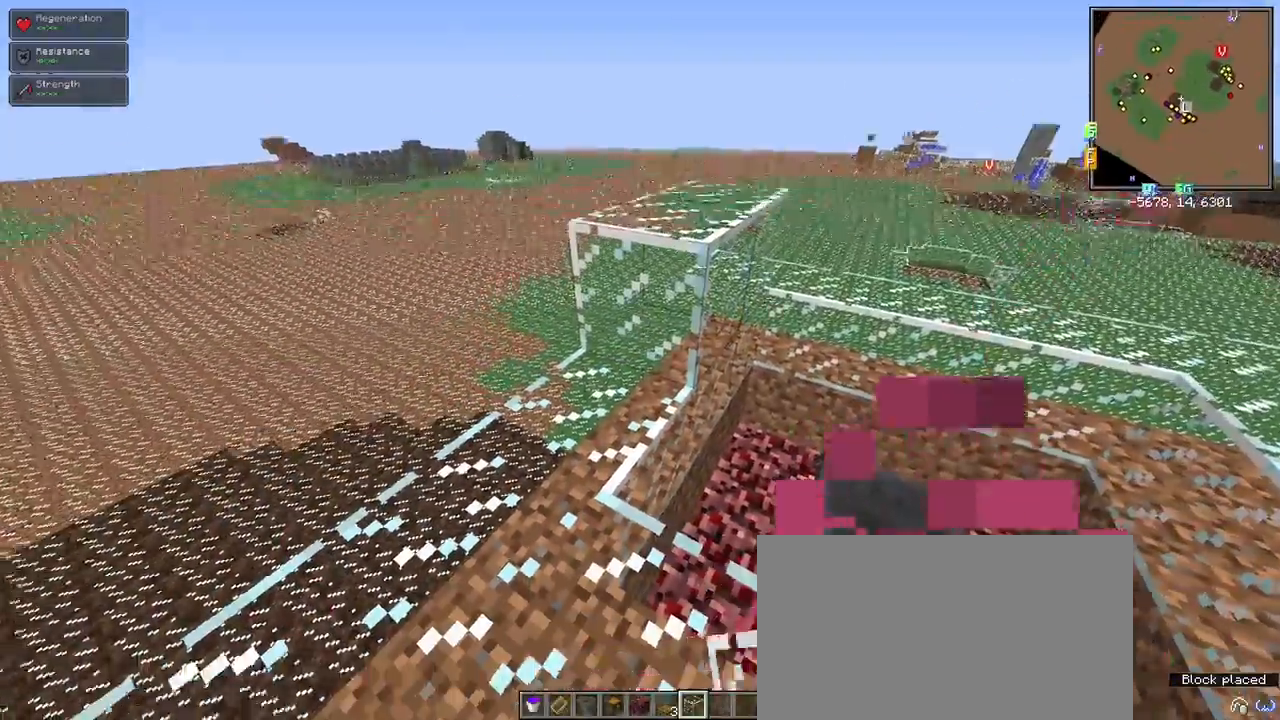
{"keys": [], "mouse": [], "events": [[67, "mouse_right", "down"], [150, "mouse_right", "up"], [283, "d", "down"], [367, "w", "down"], [383, "d", "up"], [433, "w", "up"]]}
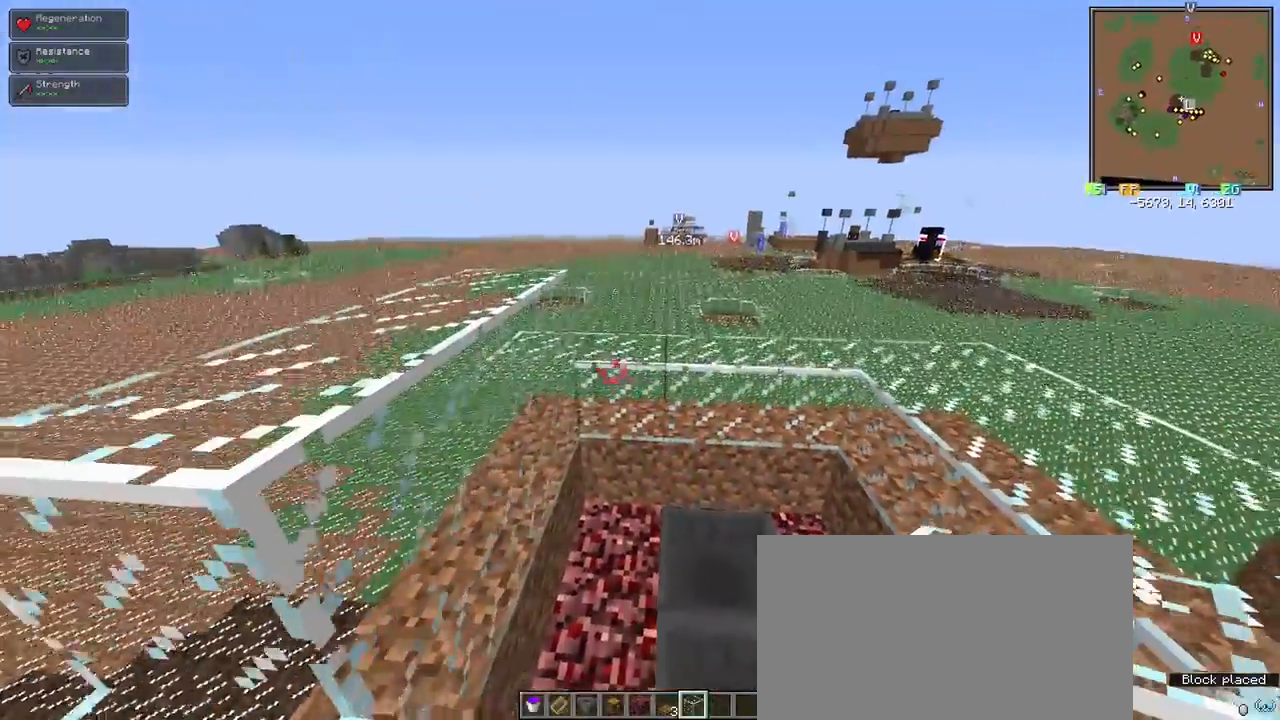
{"keys": [], "mouse": [], "events": [[267, "mouse_right", "down"], [317, "mouse_right", "up"]]}
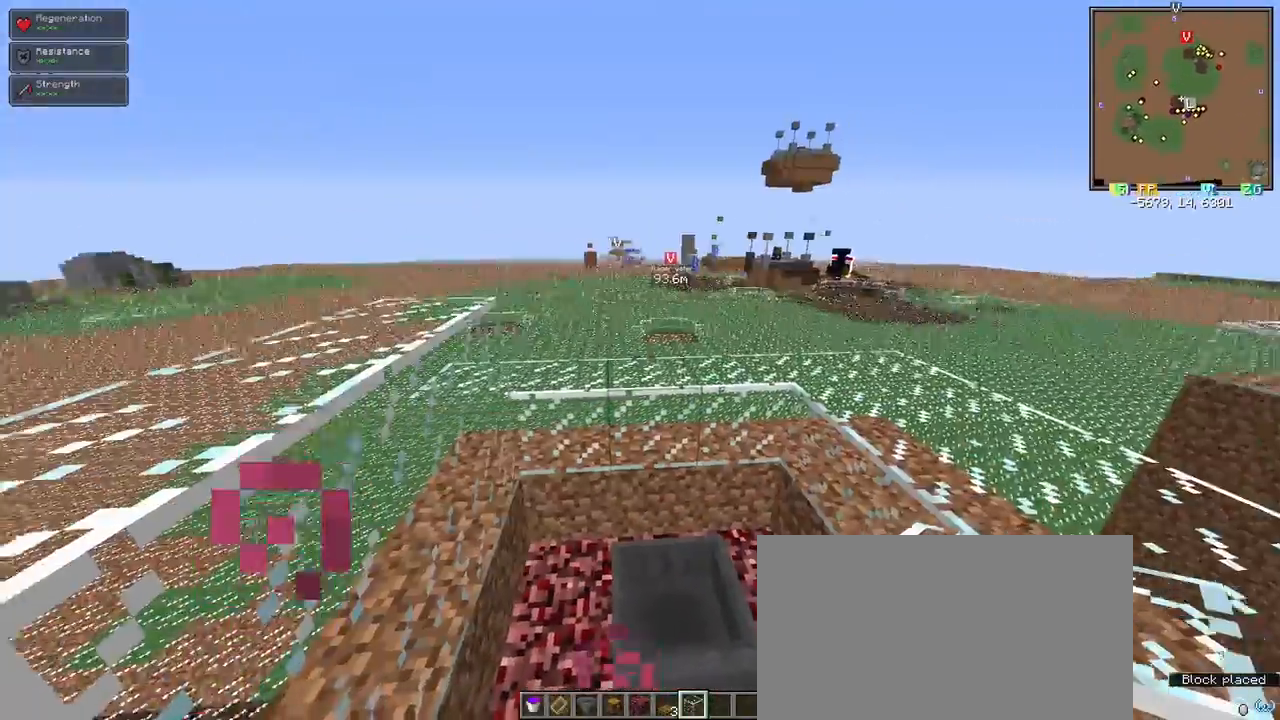
{"keys": [], "mouse": [], "events": [[317, "mouse_right", "down"], [417, "mouse_right", "up"]]}